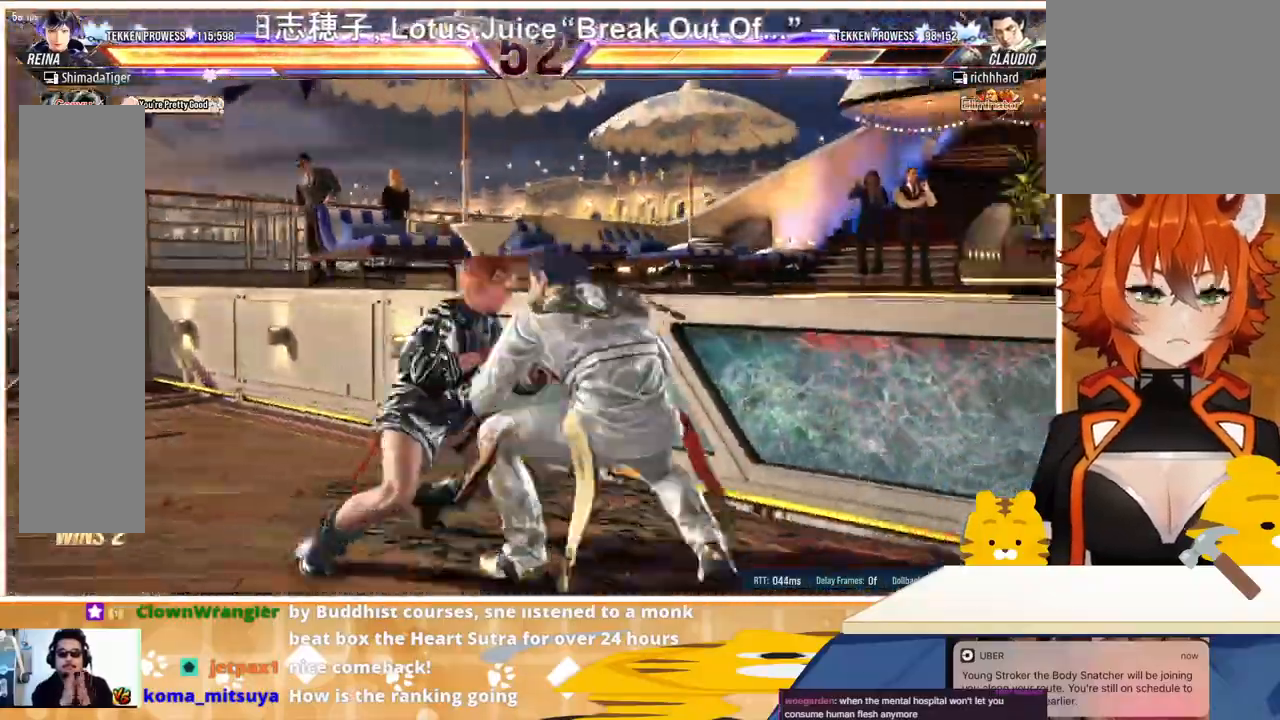
Gameplay with a controller (arcade stick); each line is a JSON object with the inputs held at the frame after it. "events" lists button and stick changes between this image and that frame as [ms after this image, input, new state], when the widget could be followed in between. Not read: L3 R3.
{"buttons": [], "events": [[33, "DPAD_LEFT", "down"], [433, "DPAD_LEFT", "up"]]}
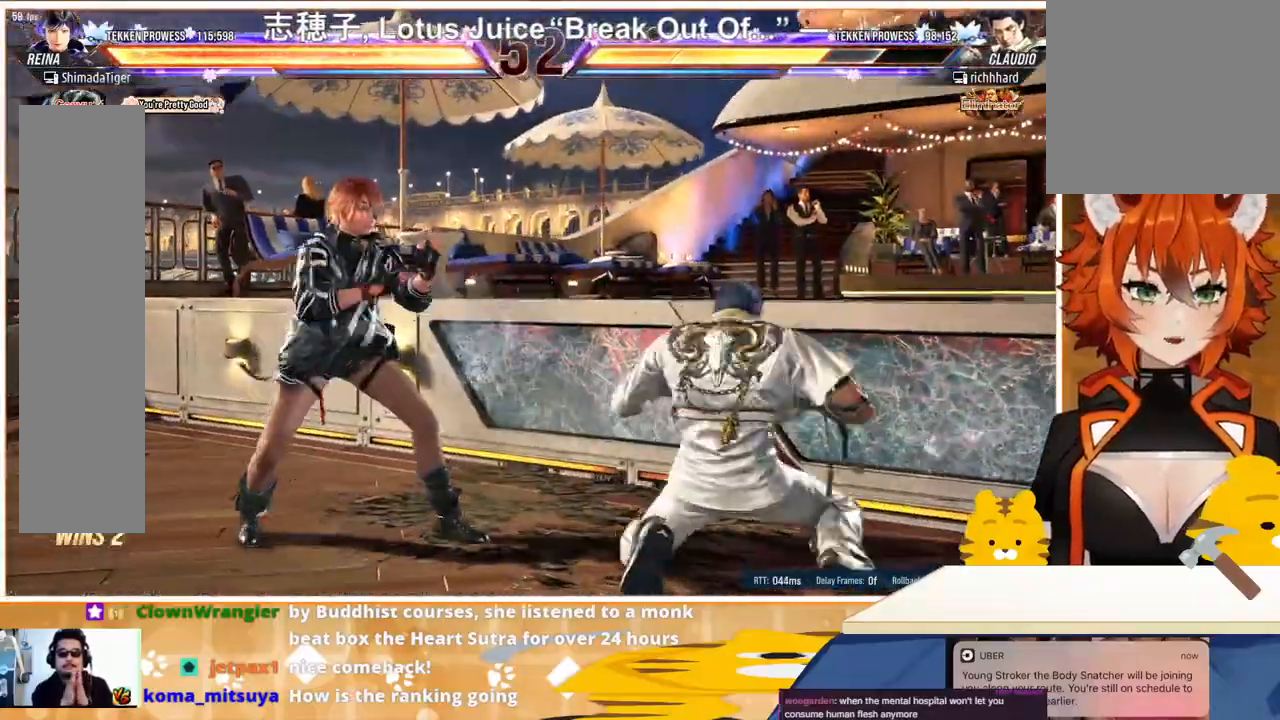
{"buttons": [], "events": [[67, "SQUARE", "down"], [100, "SQUARE", "up"], [200, "SQUARE", "down"], [267, "SQUARE", "up"]]}
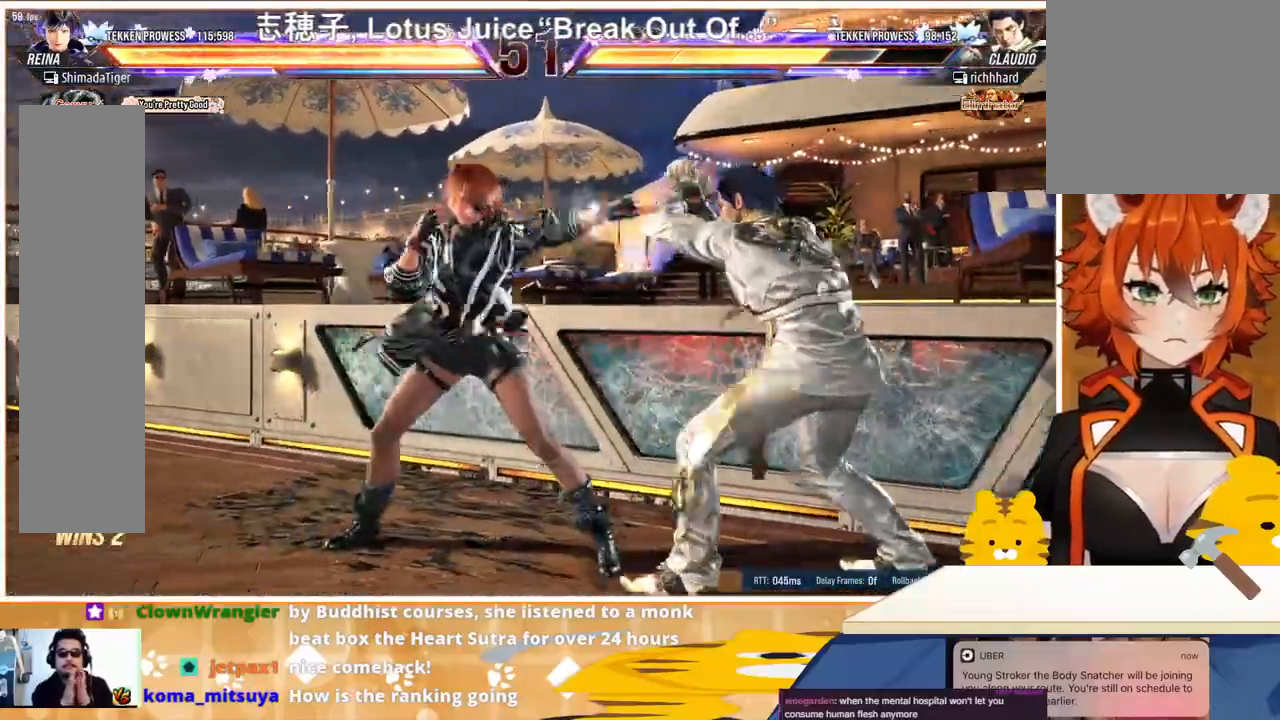
{"buttons": [], "events": [[300, "SQUARE", "down"], [333, "SQUARE", "up"], [433, "SQUARE", "down"], [500, "SQUARE", "up"]]}
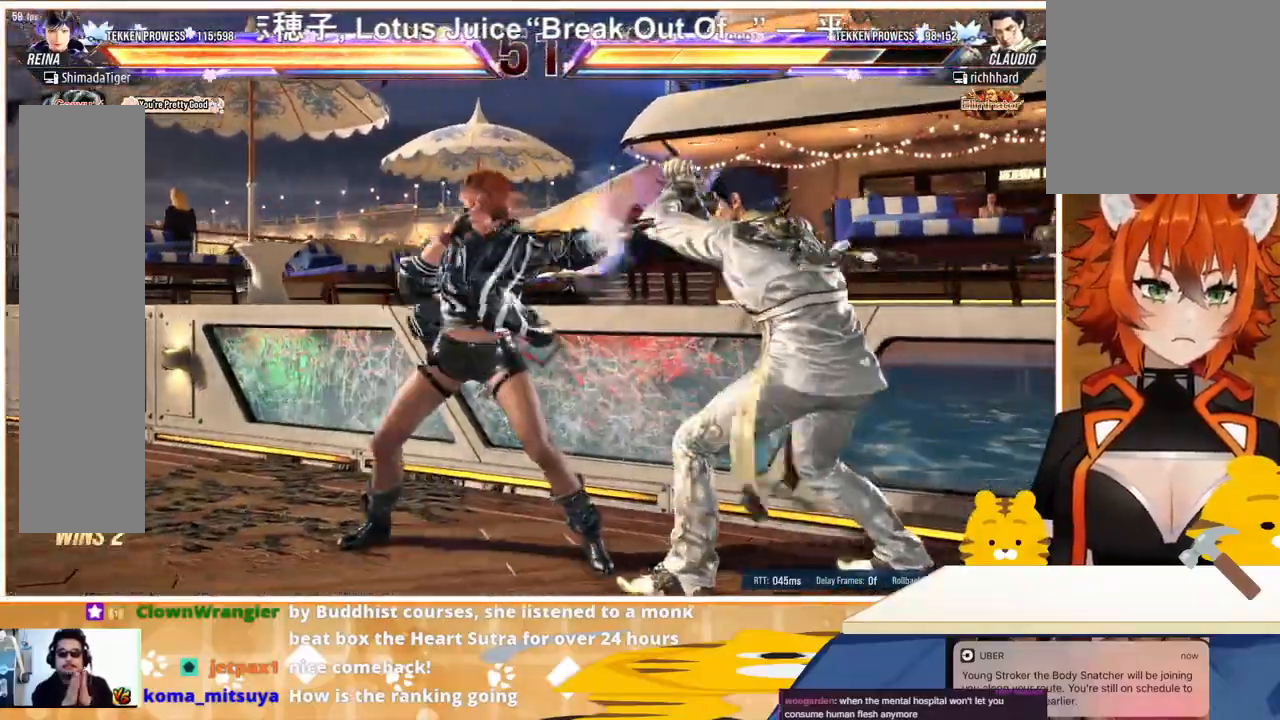
{"buttons": [], "events": [[33, "SQUARE", "down"], [133, "SQUARE", "up"], [433, "DPAD_DOWN", "down"], [500, "DPAD_DOWN", "up"]]}
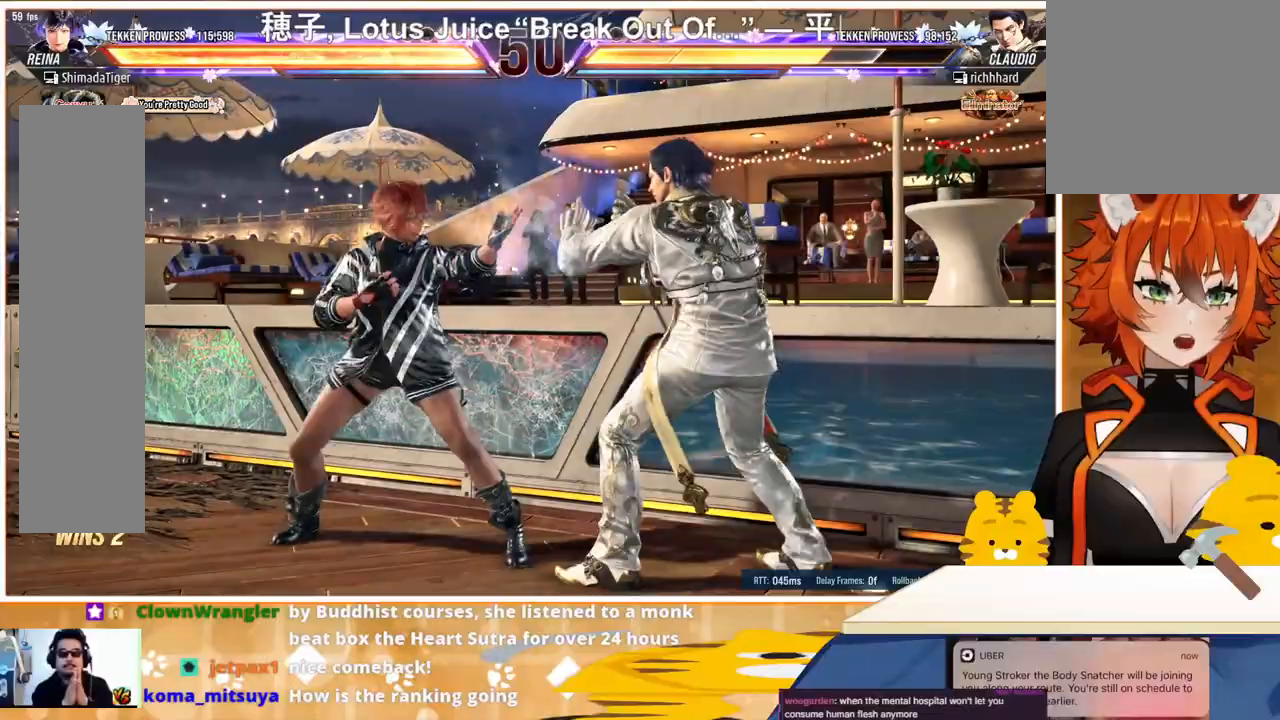
{"buttons": [], "events": [[200, "SQUARE", "down"], [267, "SQUARE", "up"], [333, "SQUARE", "down"], [467, "SQUARE", "up"]]}
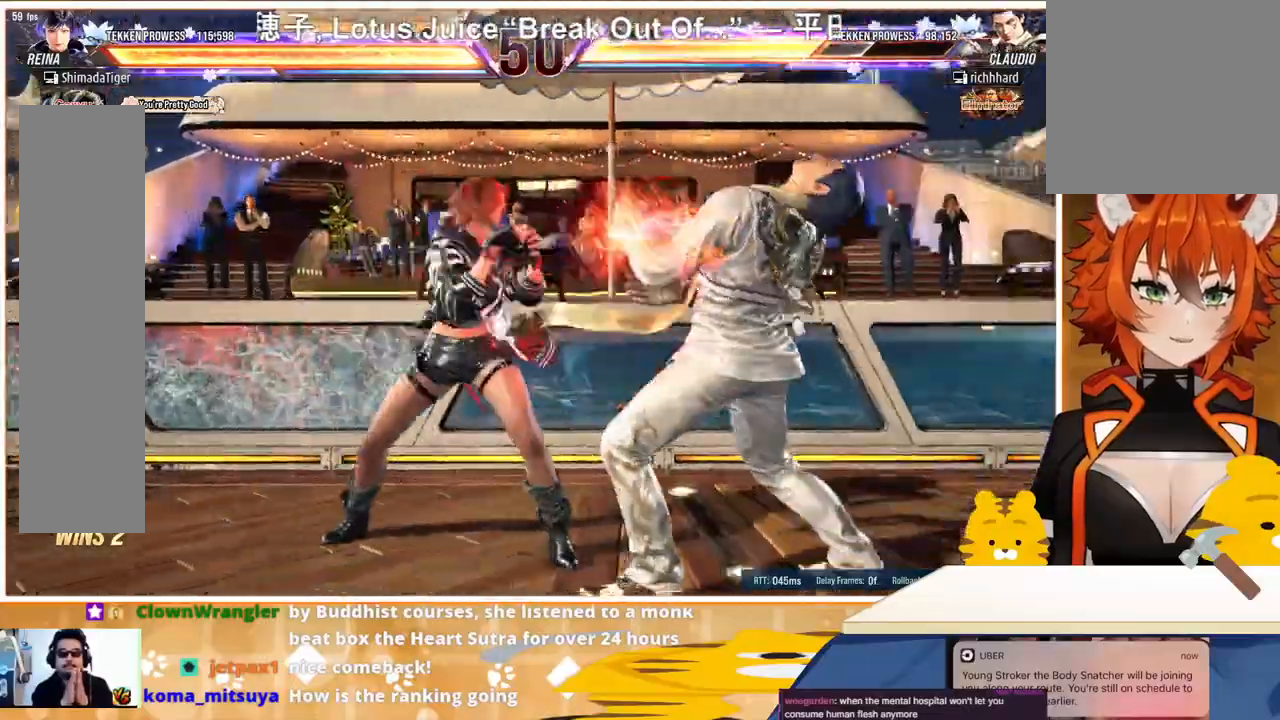
{"buttons": [], "events": [[133, "TRIANGLE", "down"], [233, "TRIANGLE", "up"], [400, "CROSS", "down"], [467, "CROSS", "up"]]}
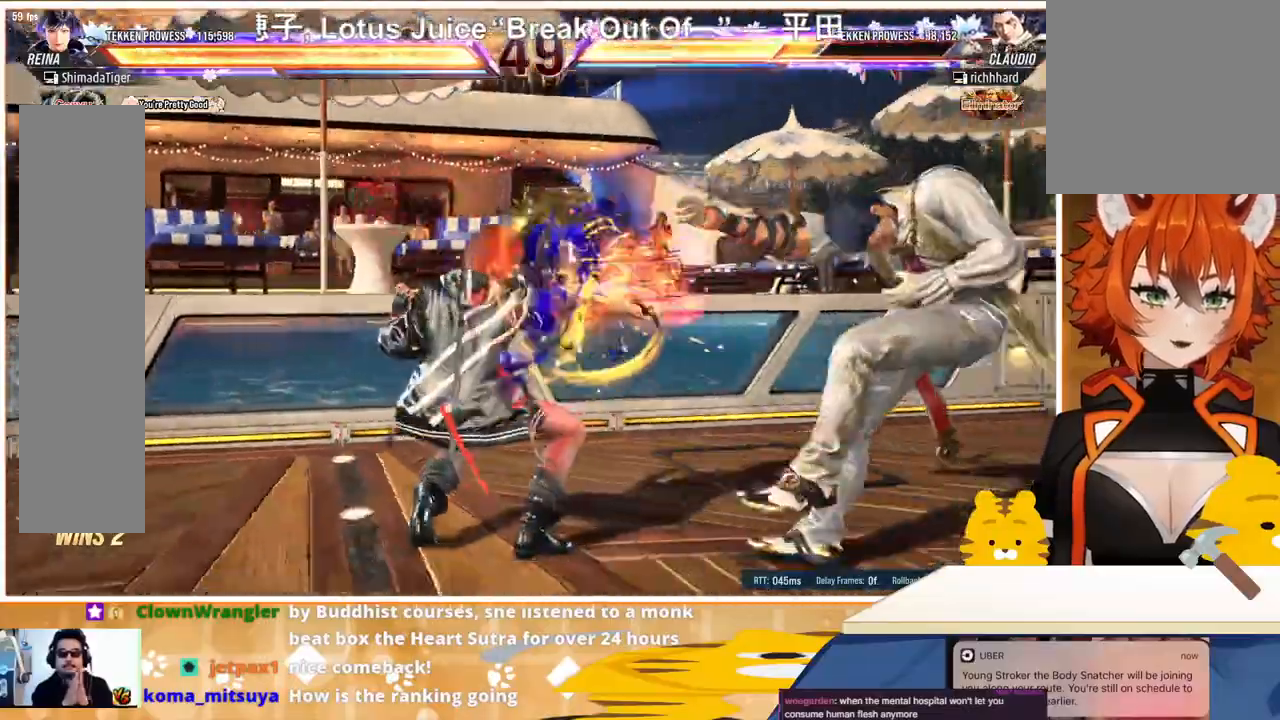
{"buttons": [], "events": [[33, "CROSS", "down"], [100, "CROSS", "up"], [233, "CROSS", "down"], [267, "CROSS", "up"], [333, "CROSS", "down"], [467, "CROSS", "up"]]}
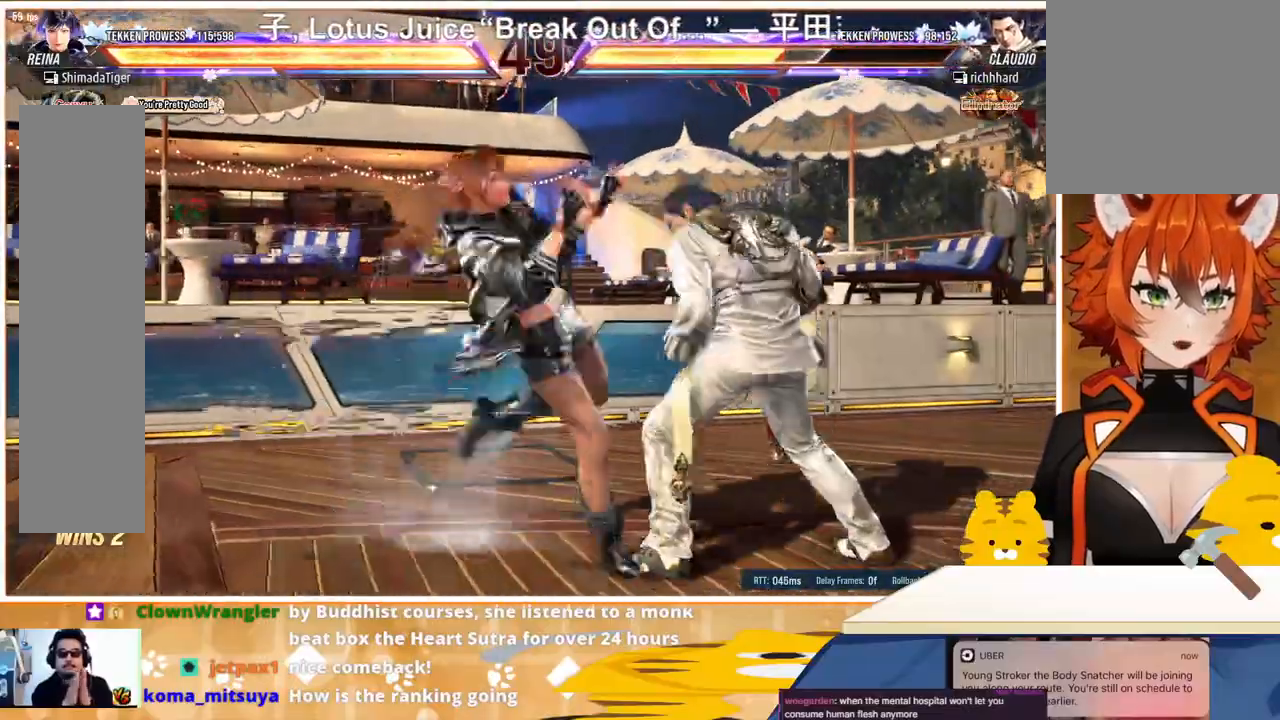
{"buttons": ["DPAD_LEFT"], "events": [[33, "CROSS", "down"], [167, "CROSS", "up"], [400, "DPAD_LEFT", "down"]]}
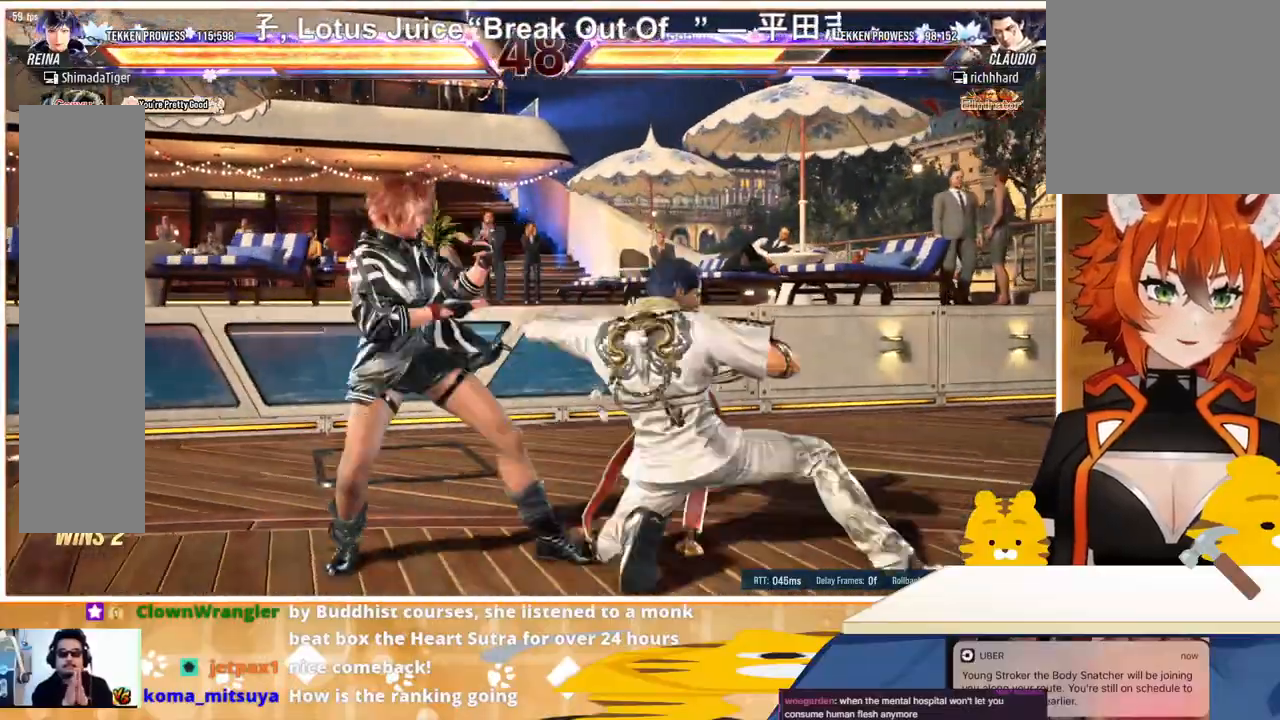
{"buttons": ["DPAD_LEFT"], "events": [[367, "DPAD_LEFT", "up"], [433, "DPAD_LEFT", "down"]]}
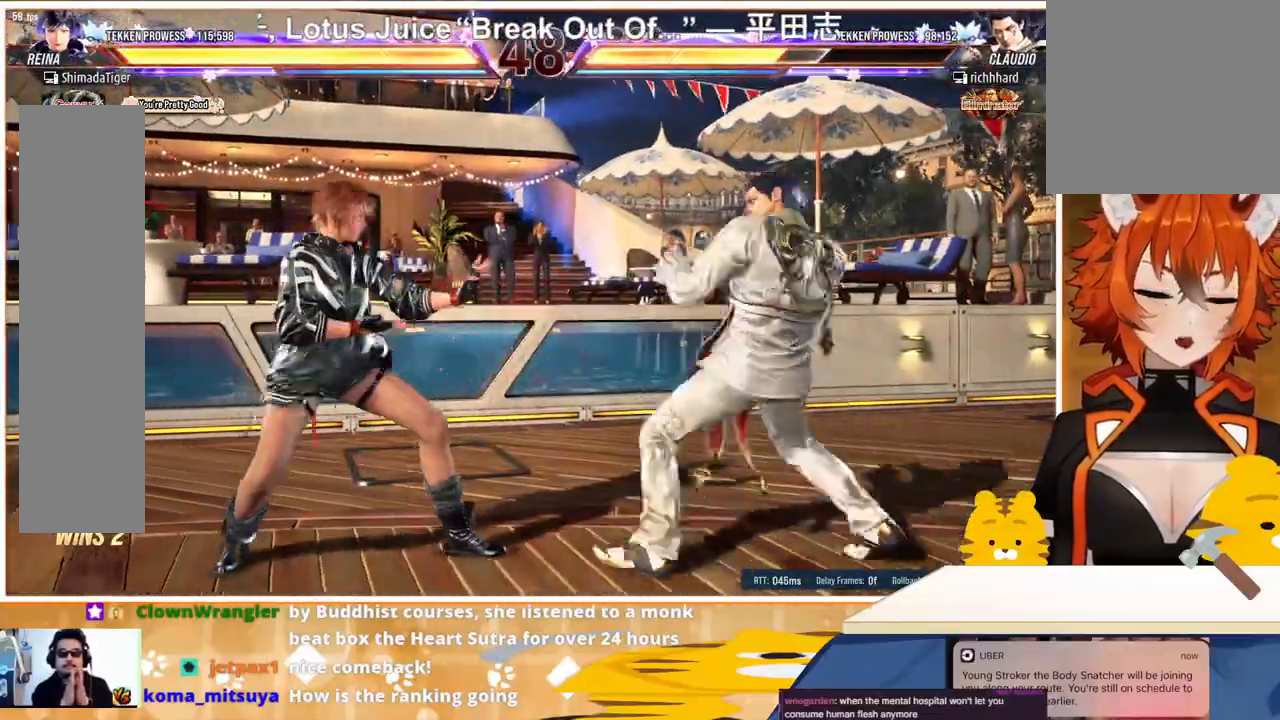
{"buttons": ["DPAD_DOWN", "DPAD_LEFT"], "events": [[33, "DPAD_LEFT", "up"], [100, "DPAD_LEFT", "down"], [200, "DPAD_LEFT", "up"], [267, "DPAD_DOWN", "down"], [333, "DPAD_DOWN", "up"], [400, "DPAD_LEFT", "down"], [500, "DPAD_DOWN", "down"]]}
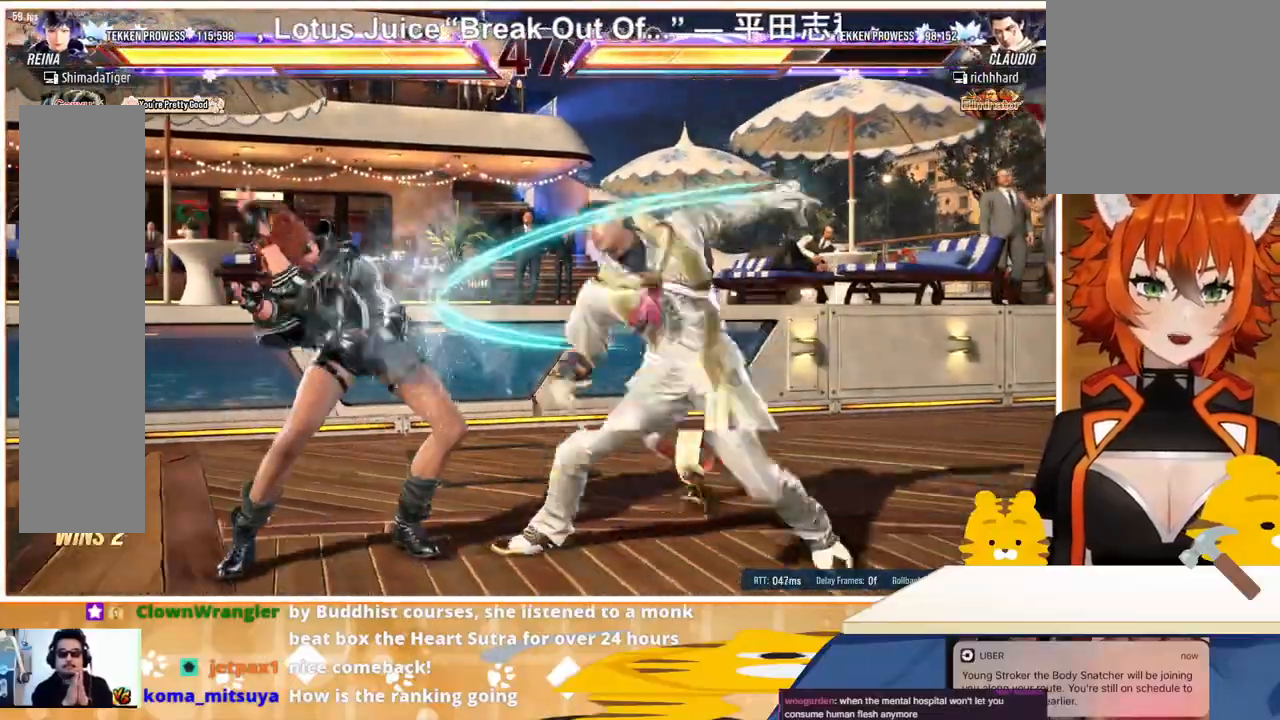
{"buttons": ["DPAD_LEFT"], "events": [[67, "DPAD_LEFT", "up"], [67, "DPAD_RIGHT", "down"], [67, "TRIANGLE", "down"], [133, "DPAD_DOWN", "up"], [200, "DPAD_RIGHT", "up"], [200, "TRIANGLE", "up"], [267, "DPAD_LEFT", "down"], [367, "DPAD_LEFT", "up"], [467, "DPAD_LEFT", "down"]]}
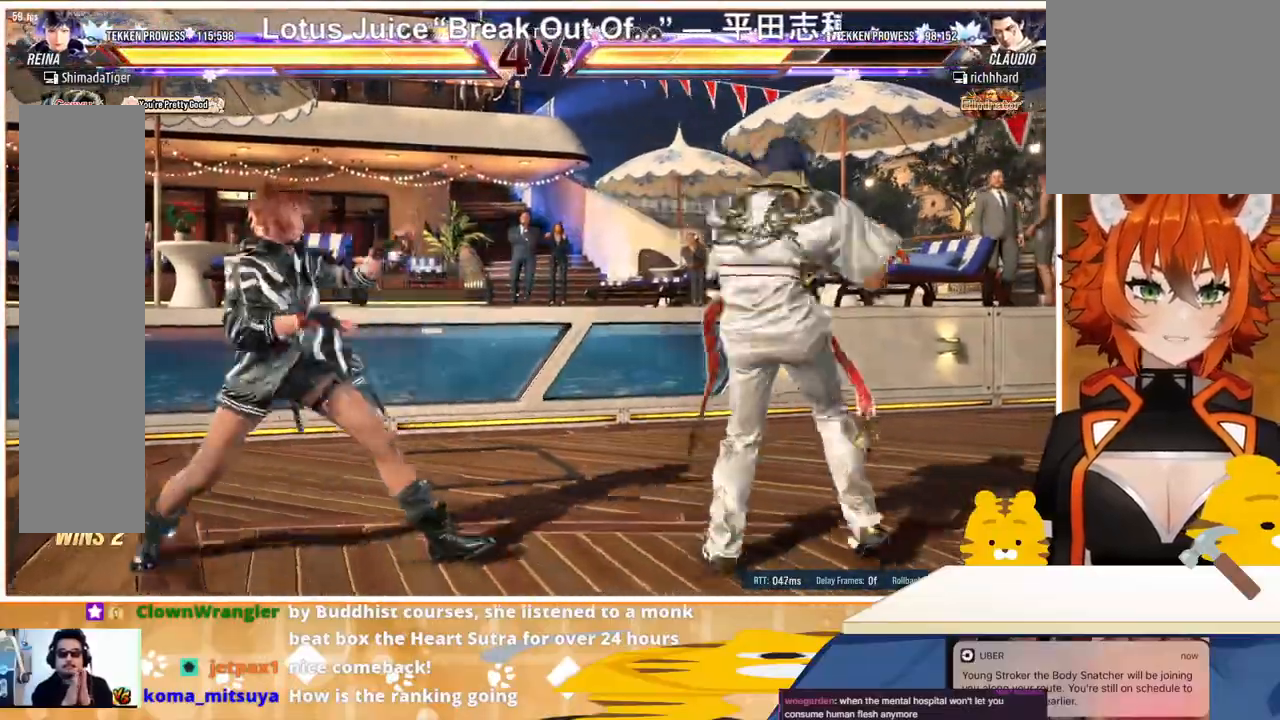
{"buttons": ["DPAD_LEFT"], "events": [[33, "DPAD_LEFT", "up"], [100, "DPAD_UP", "down"], [167, "DPAD_UP", "up"], [233, "DPAD_LEFT", "down"]]}
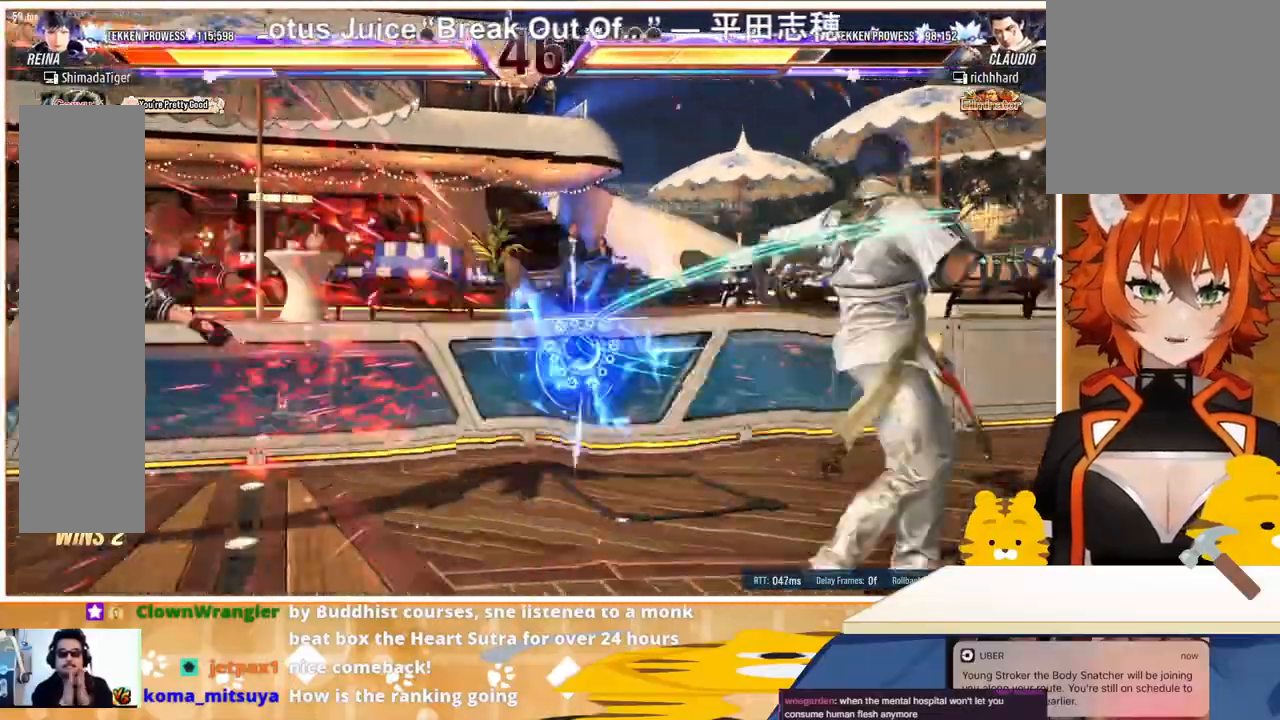
{"buttons": ["DPAD_LEFT"], "events": [[67, "DPAD_LEFT", "up"], [133, "DPAD_LEFT", "down"], [167, "DPAD_LEFT", "up"], [267, "DPAD_LEFT", "down"], [400, "TRIANGLE", "down"], [500, "TRIANGLE", "up"]]}
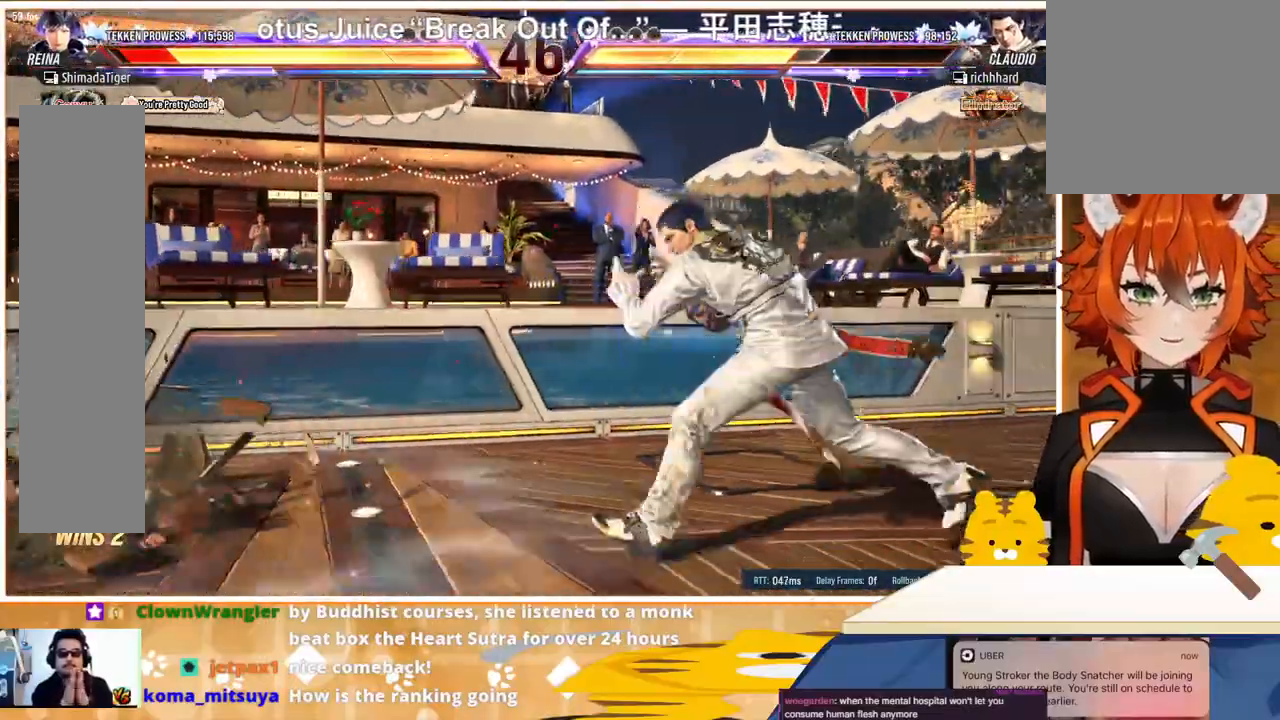
{"buttons": ["DPAD_LEFT"], "events": [[67, "TRIANGLE", "down"], [133, "TRIANGLE", "up"]]}
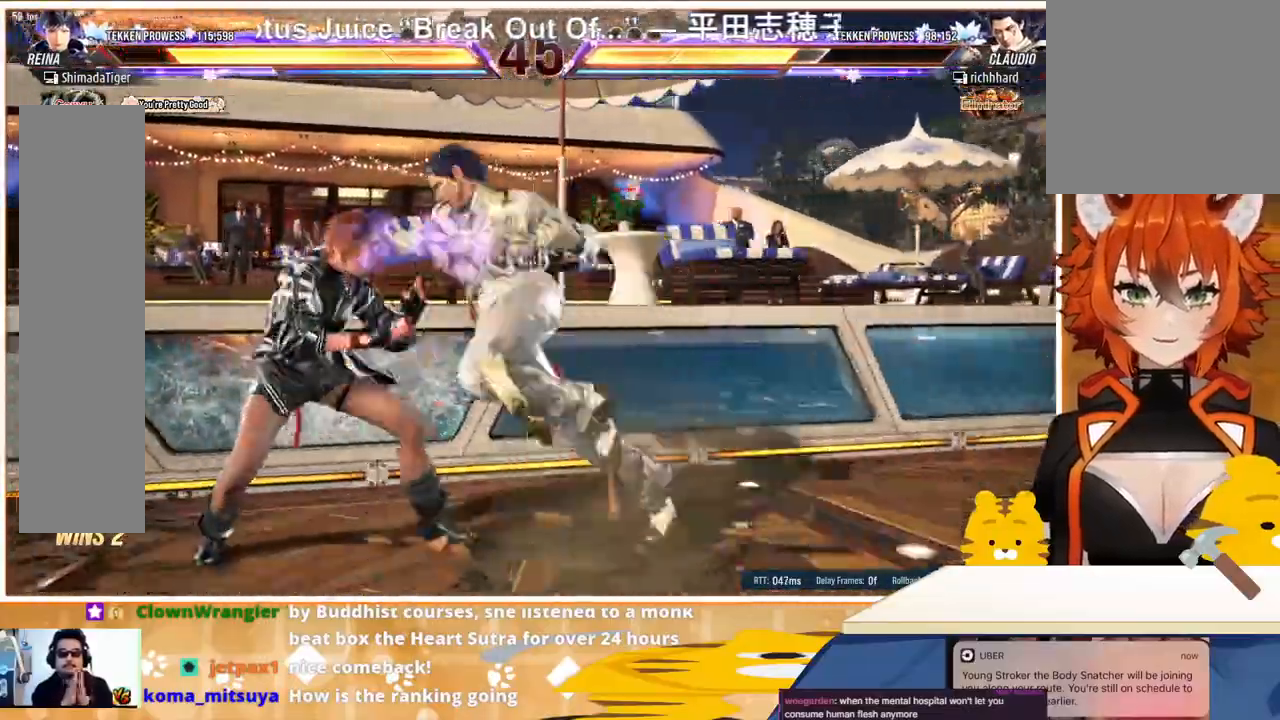
{"buttons": [], "events": [[100, "DPAD_DOWN", "down"], [233, "DPAD_DOWN", "up"], [367, "DPAD_LEFT", "up"], [433, "DPAD_LEFT", "down"], [500, "DPAD_LEFT", "up"]]}
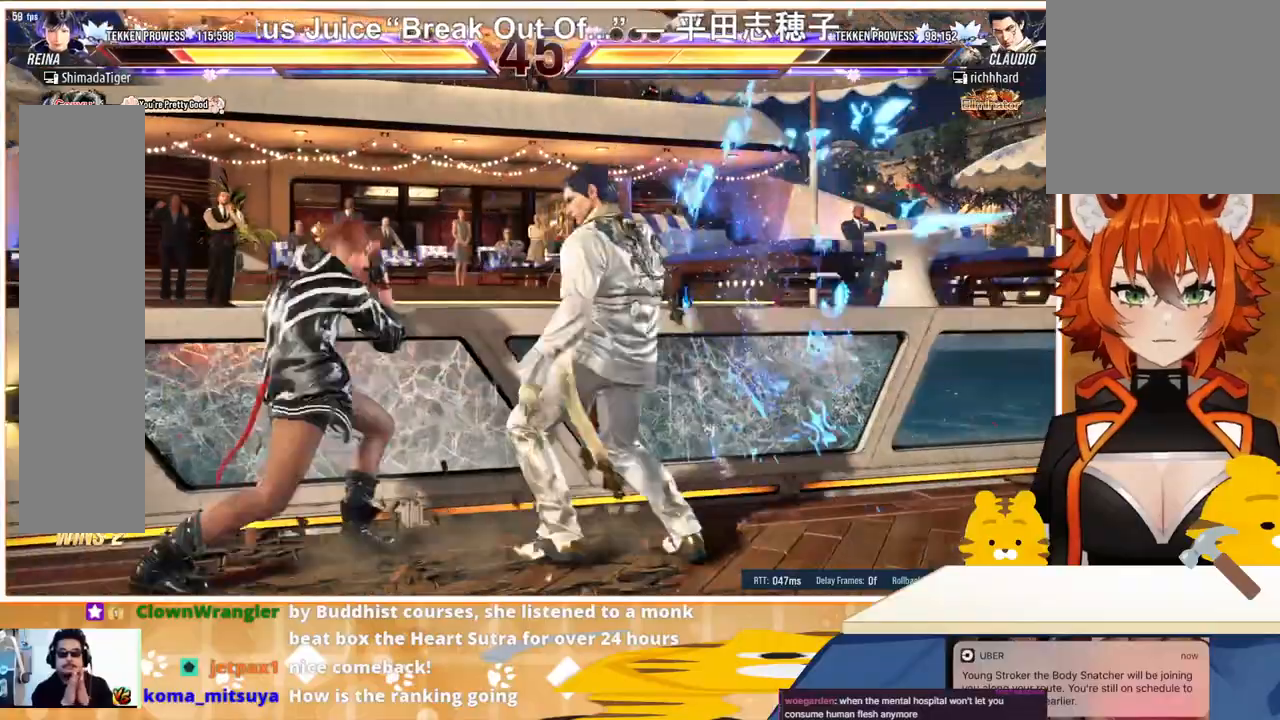
{"buttons": ["DPAD_LEFT"], "events": [[100, "DPAD_LEFT", "down"]]}
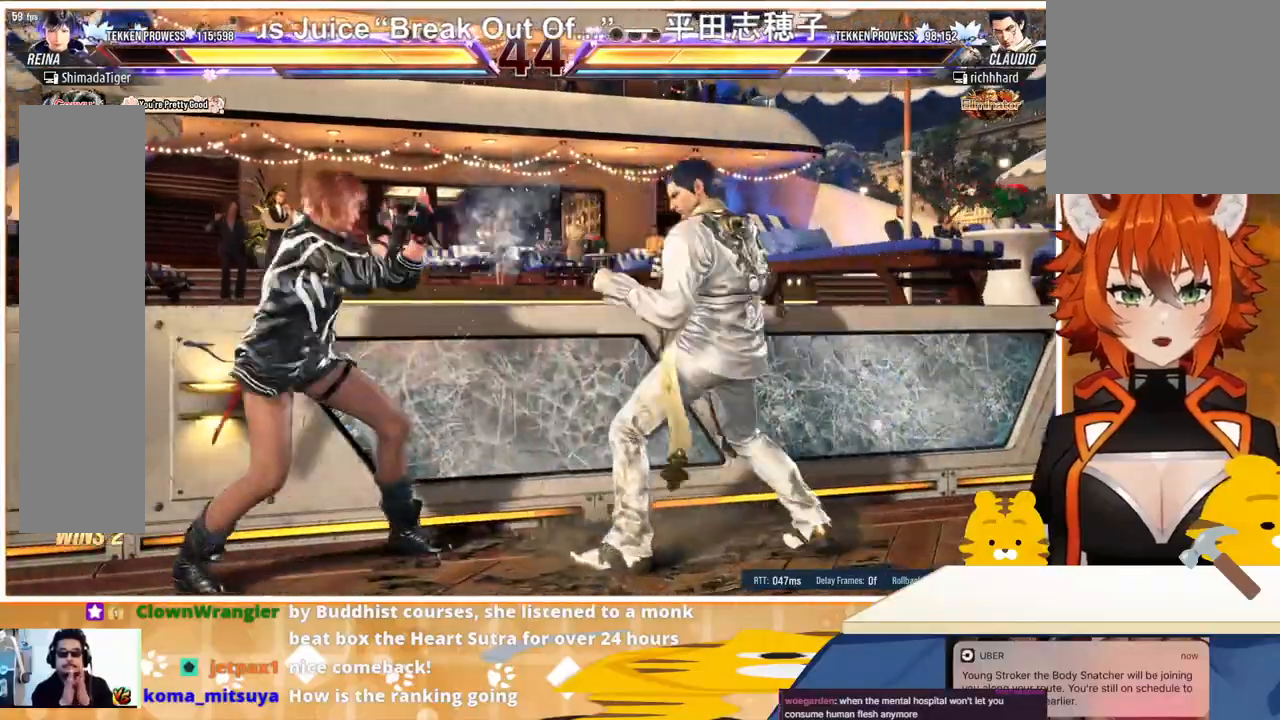
{"buttons": [], "events": [[133, "DPAD_LEFT", "up"], [200, "DPAD_LEFT", "down"], [467, "DPAD_LEFT", "up"]]}
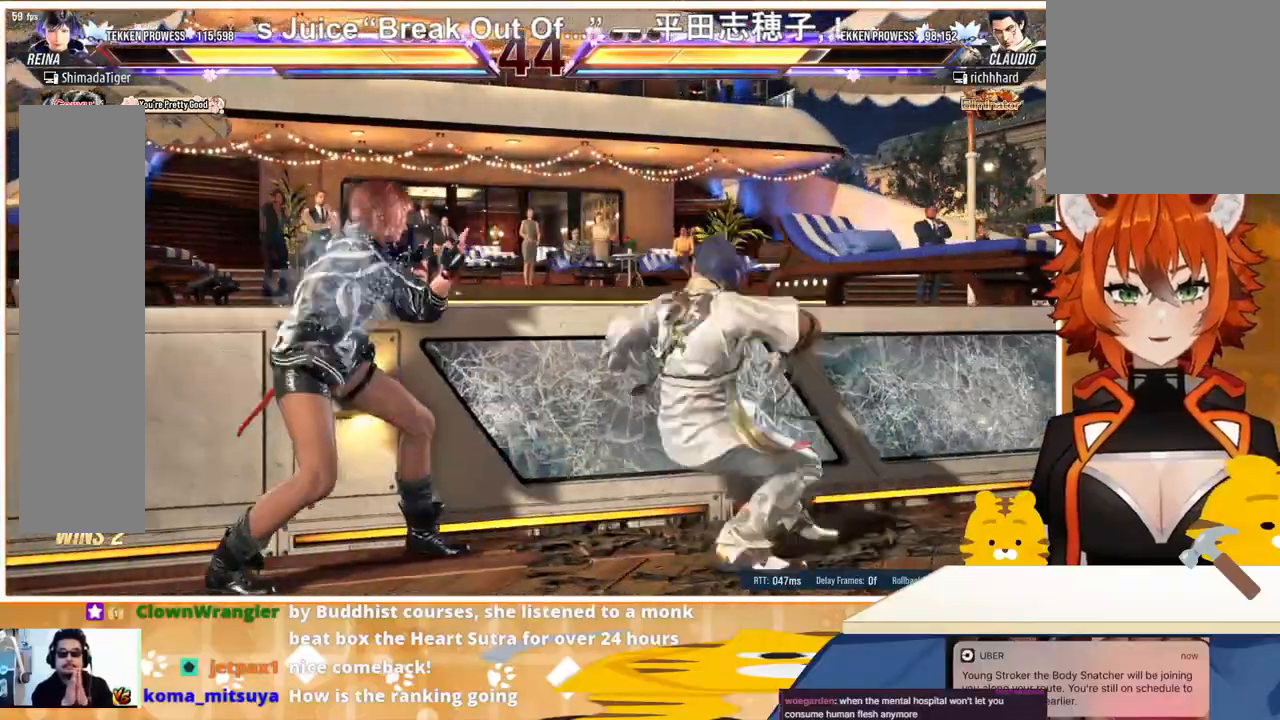
{"buttons": ["DPAD_LEFT"], "events": [[33, "DPAD_LEFT", "down"], [100, "DPAD_LEFT", "up"], [167, "DPAD_LEFT", "down"]]}
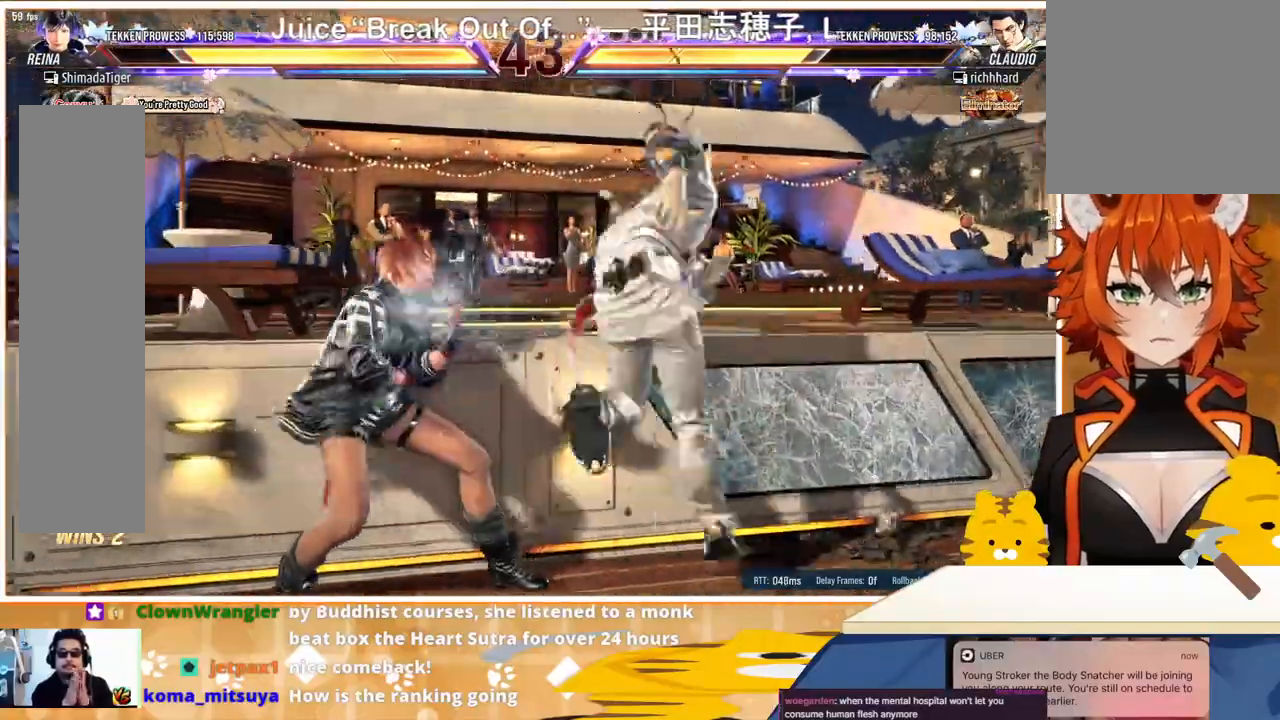
{"buttons": [], "events": [[67, "DPAD_LEFT", "up"], [267, "SQUARE", "down"], [333, "SQUARE", "up"]]}
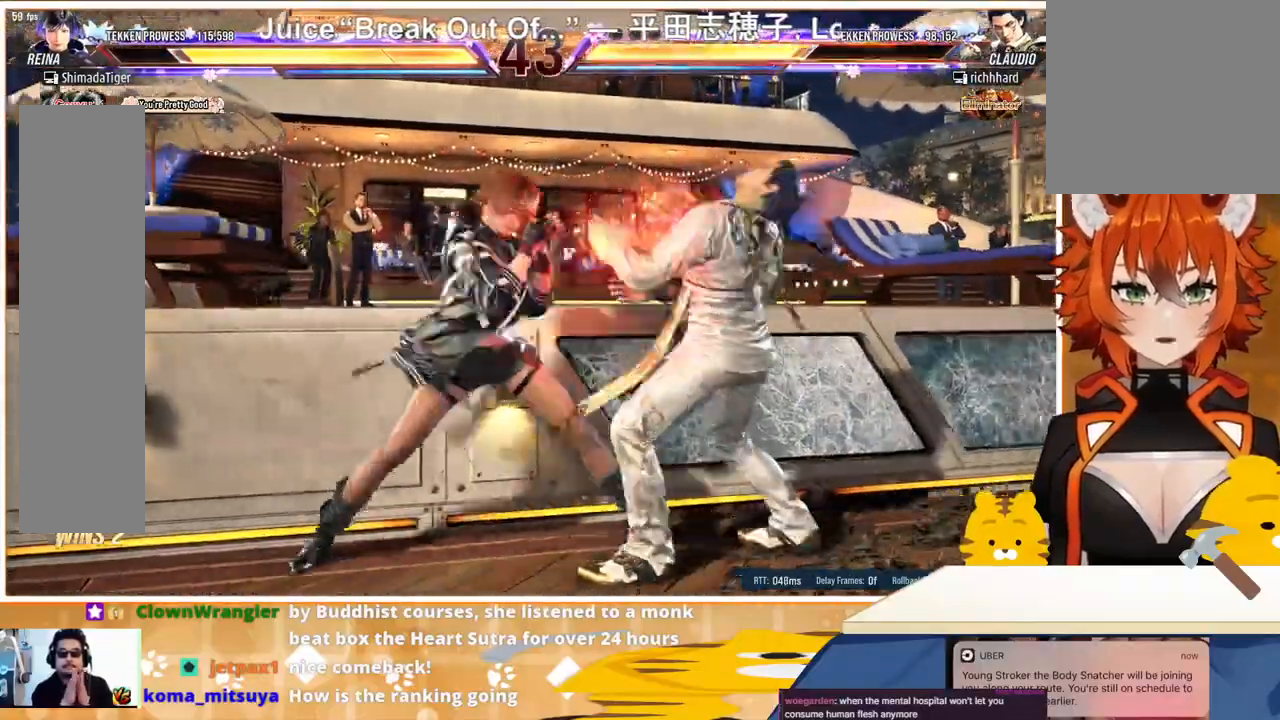
{"buttons": [], "events": [[33, "TRIANGLE", "down"], [133, "TRIANGLE", "up"], [300, "CIRCLE", "down"], [333, "CIRCLE", "up"], [433, "CIRCLE", "down"], [500, "CIRCLE", "up"]]}
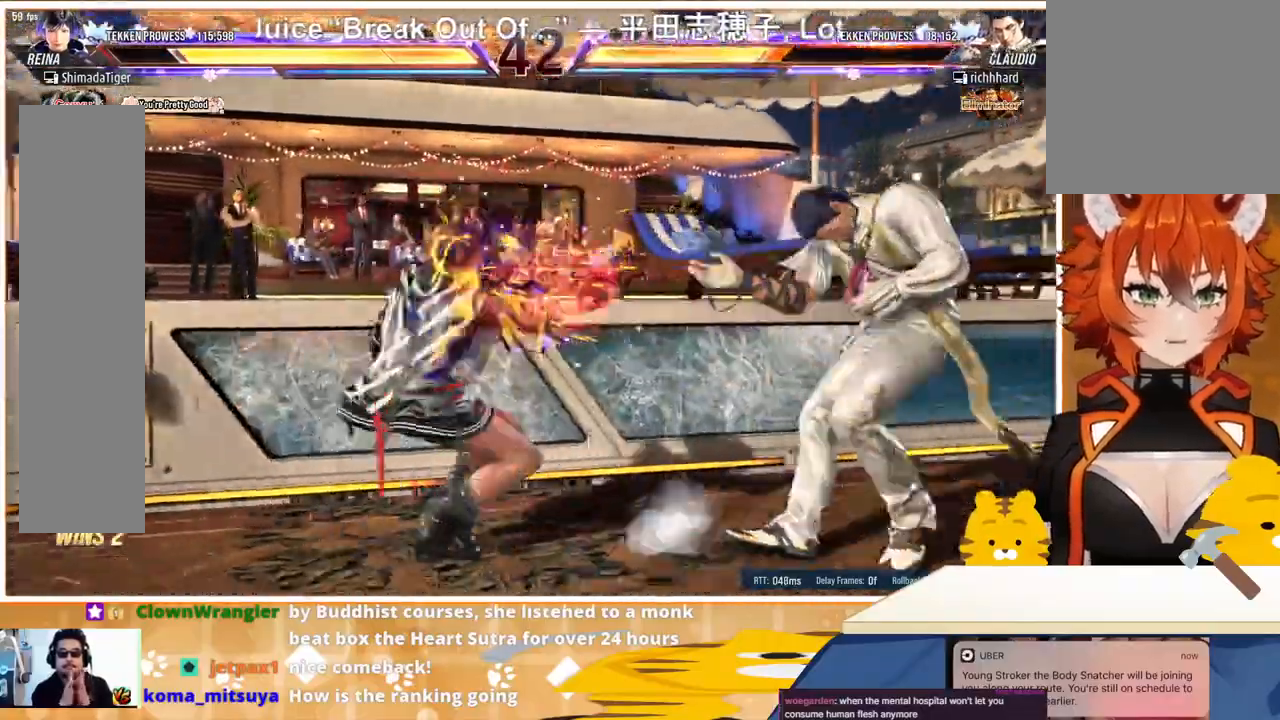
{"buttons": ["CIRCLE"], "events": [[67, "CIRCLE", "down"], [100, "CIRCLE", "up"], [200, "CIRCLE", "down"]]}
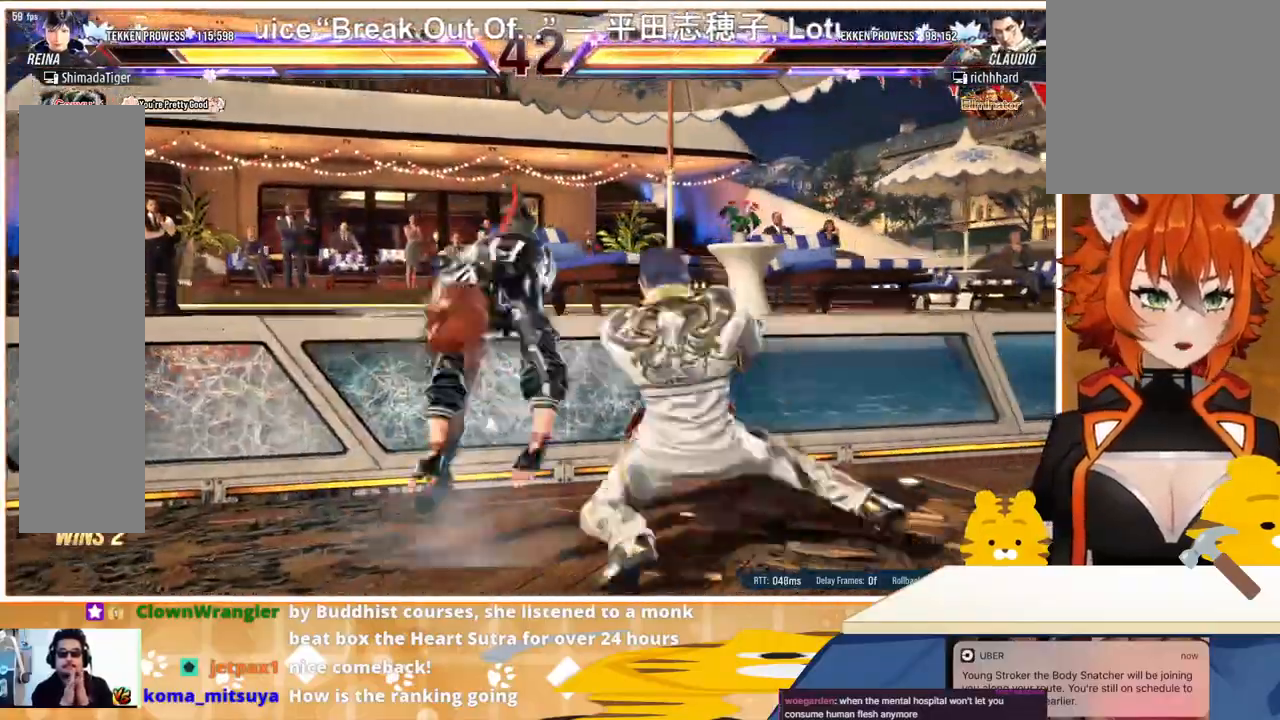
{"buttons": [], "events": [[100, "CIRCLE", "up"], [433, "DPAD_LEFT", "down"], [500, "DPAD_LEFT", "up"]]}
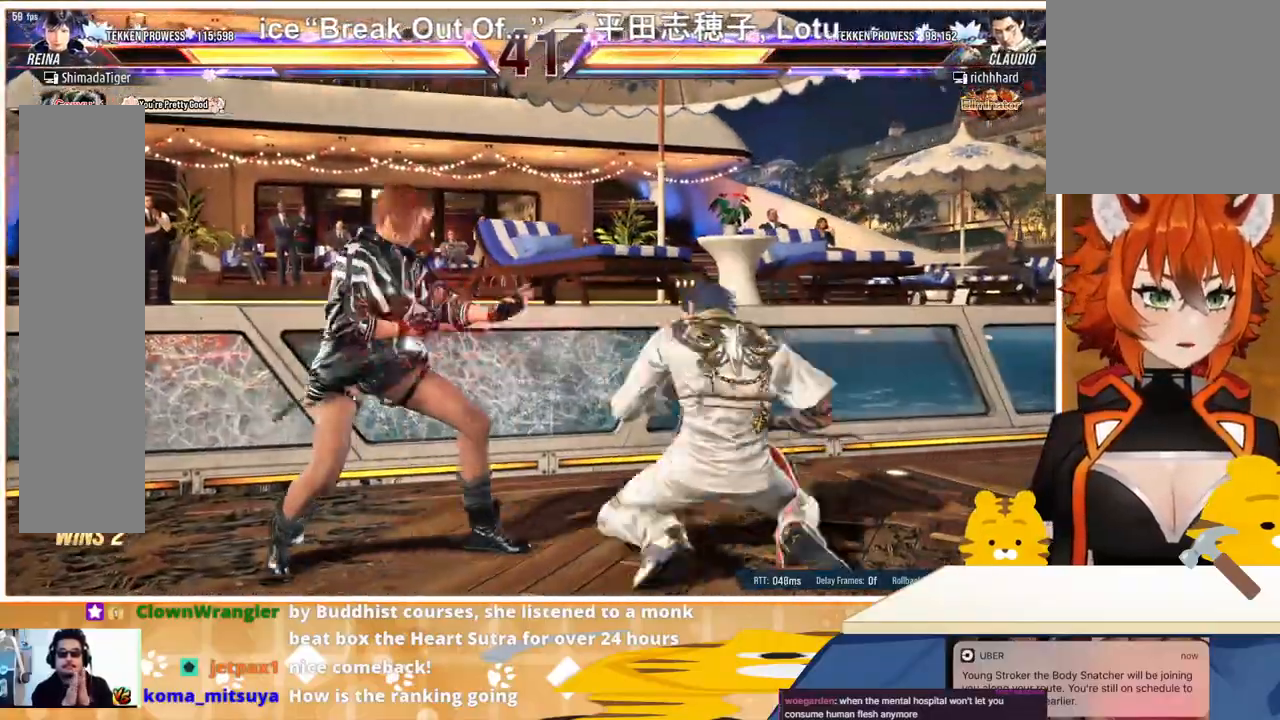
{"buttons": ["DPAD_LEFT"], "events": [[67, "DPAD_LEFT", "down"]]}
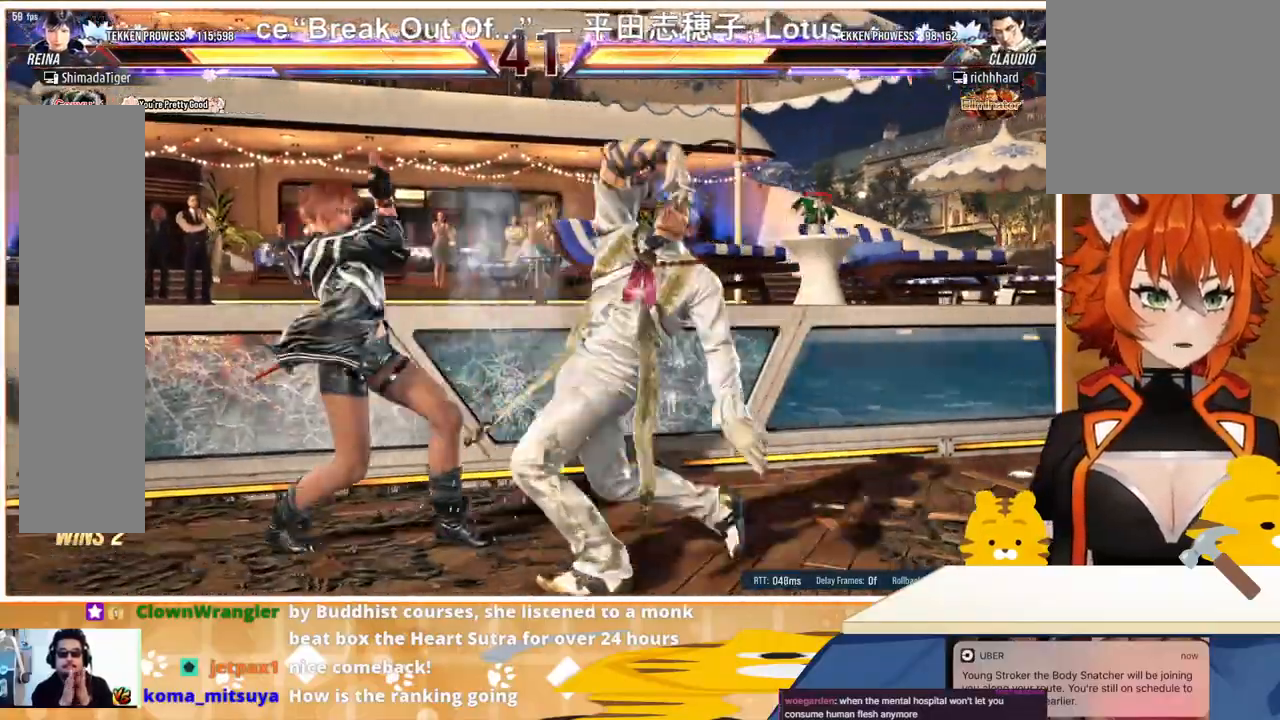
{"buttons": ["TRIANGLE"], "events": [[33, "DPAD_LEFT", "up"], [67, "DPAD_DOWN", "down"], [67, "DPAD_RIGHT", "down"], [67, "SQUARE", "down"], [167, "DPAD_DOWN", "up"], [167, "DPAD_RIGHT", "up"], [167, "SQUARE", "up"], [300, "TRIANGLE", "down"]]}
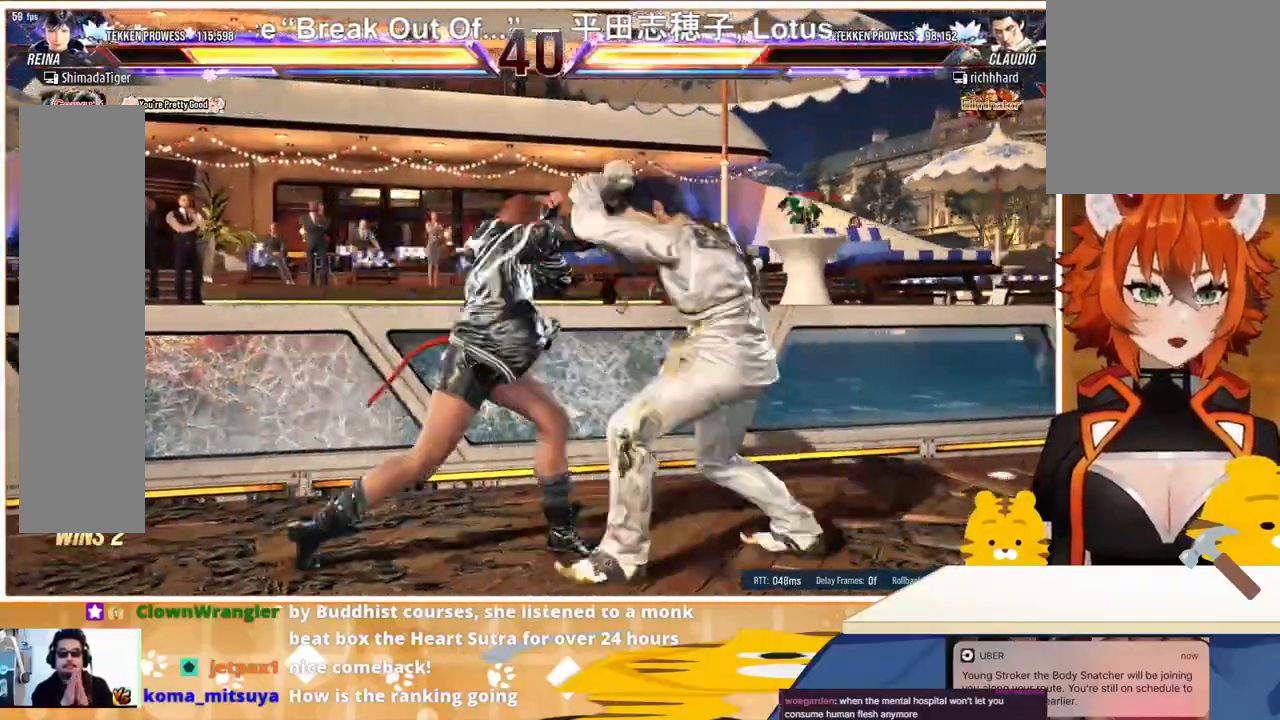
{"buttons": ["DPAD_LEFT"], "events": [[33, "TRIANGLE", "up"], [200, "DPAD_LEFT", "down"], [267, "DPAD_LEFT", "up"], [333, "DPAD_LEFT", "down"], [400, "DPAD_LEFT", "up"], [467, "DPAD_LEFT", "down"]]}
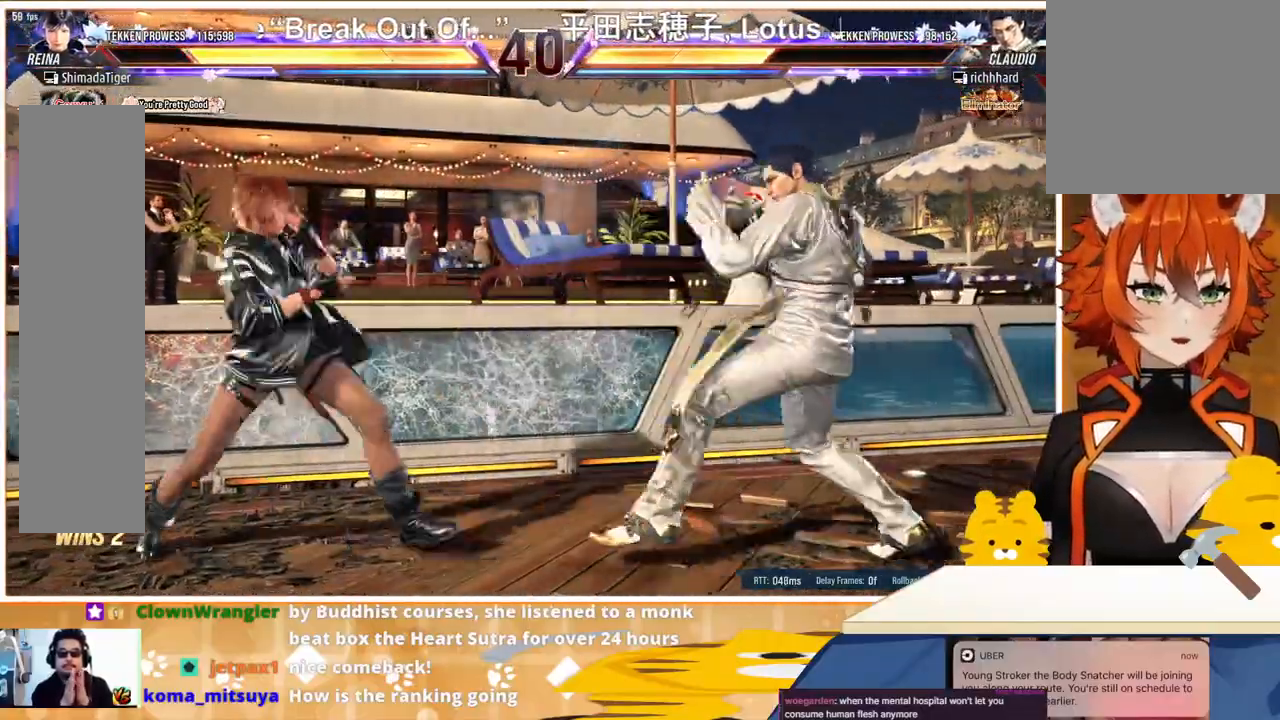
{"buttons": [], "events": [[33, "DPAD_DOWN", "down"], [33, "DPAD_LEFT", "up"], [167, "DPAD_DOWN", "up"], [233, "DPAD_LEFT", "down"], [300, "DPAD_LEFT", "up"], [367, "DPAD_LEFT", "down"], [500, "DPAD_LEFT", "up"]]}
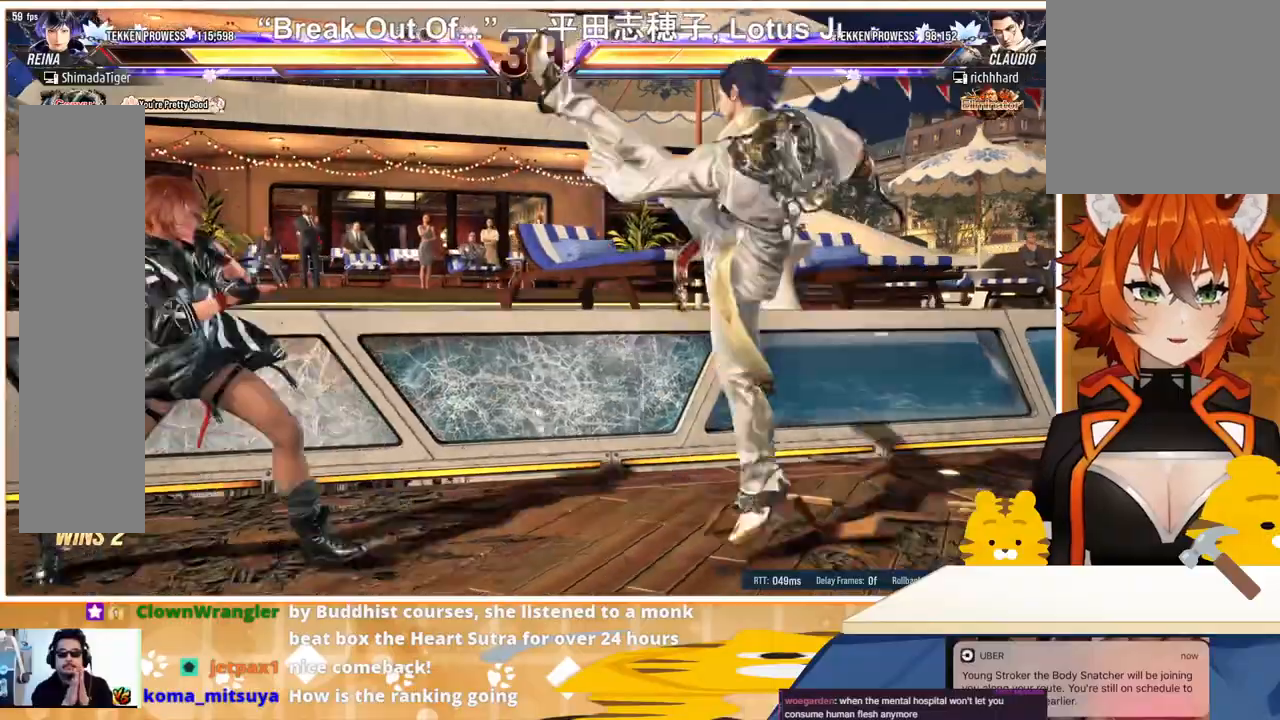
{"buttons": ["CROSS", "DPAD_RIGHT"], "events": [[67, "DPAD_RIGHT", "down"], [167, "TRIANGLE", "down"], [267, "TRIANGLE", "up"], [367, "CROSS", "down"], [467, "CROSS", "up"], [500, "CROSS", "down"]]}
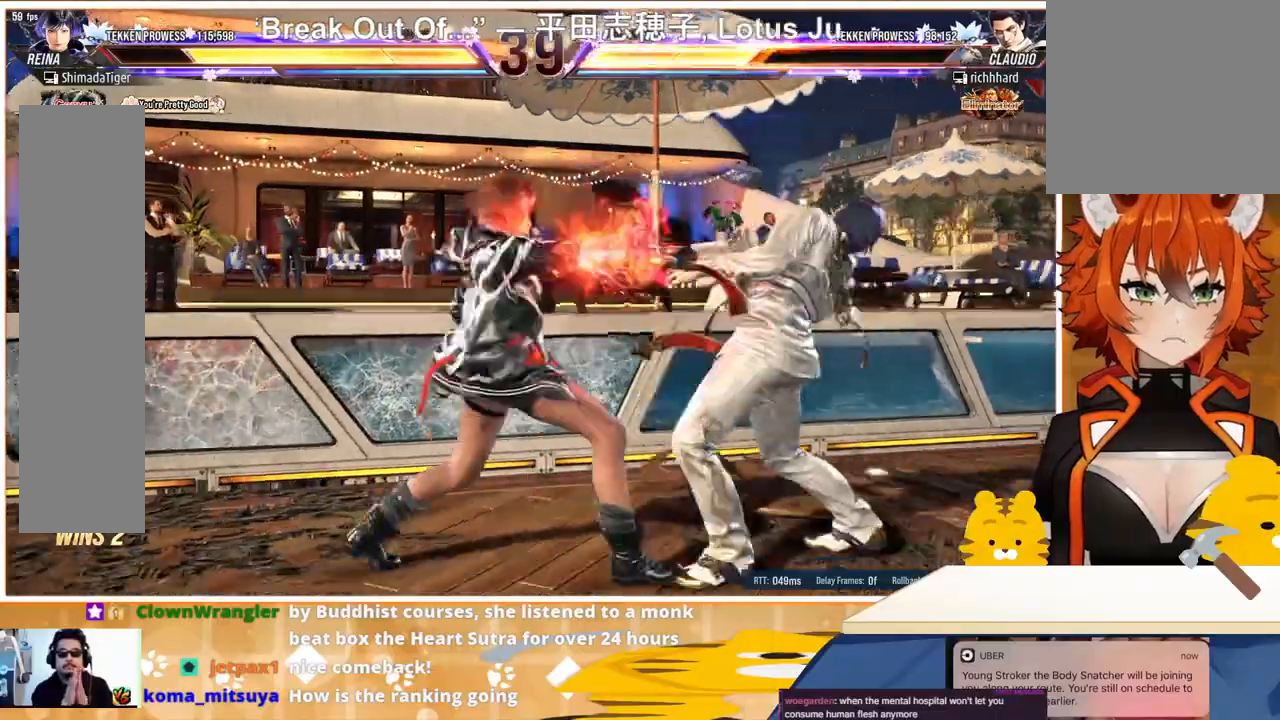
{"buttons": ["CROSS", "DPAD_RIGHT"], "events": [[100, "CROSS", "up"], [200, "CROSS", "down"], [233, "CROSS", "up"], [333, "CROSS", "down"], [400, "CROSS", "up"], [467, "CROSS", "down"]]}